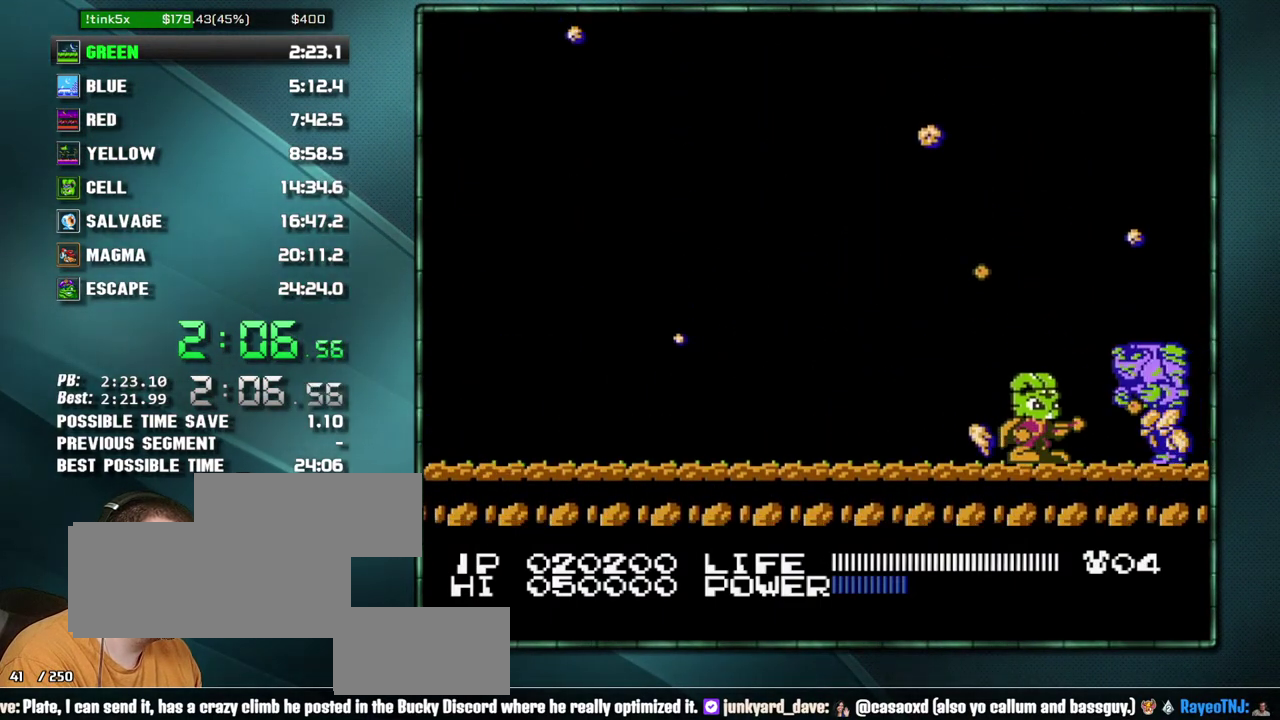
Gameplay with a controller (Nintendo layout); each line is a JSON object with the inputs held at the frame after it. "events" lists button and stick changes between this image and that frame as [ms after this image, input, new state], when the widget could be followed in between. Not read: L3 R3 START.
{"buttons": ["DPAD_LEFT"], "events": [[33, "B", "down"], [133, "B", "up"], [317, "DPAD_LEFT", "down"]]}
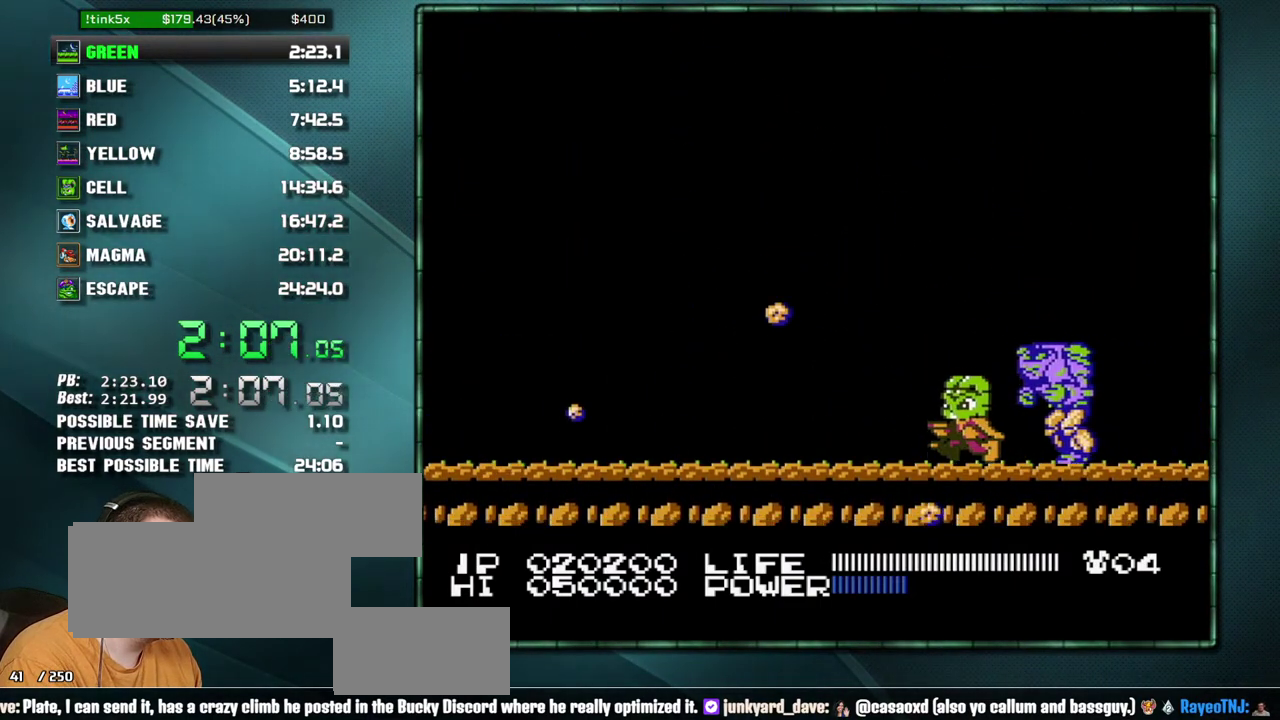
{"buttons": ["DPAD_RIGHT"], "events": [[200, "DPAD_LEFT", "up"], [500, "DPAD_RIGHT", "down"]]}
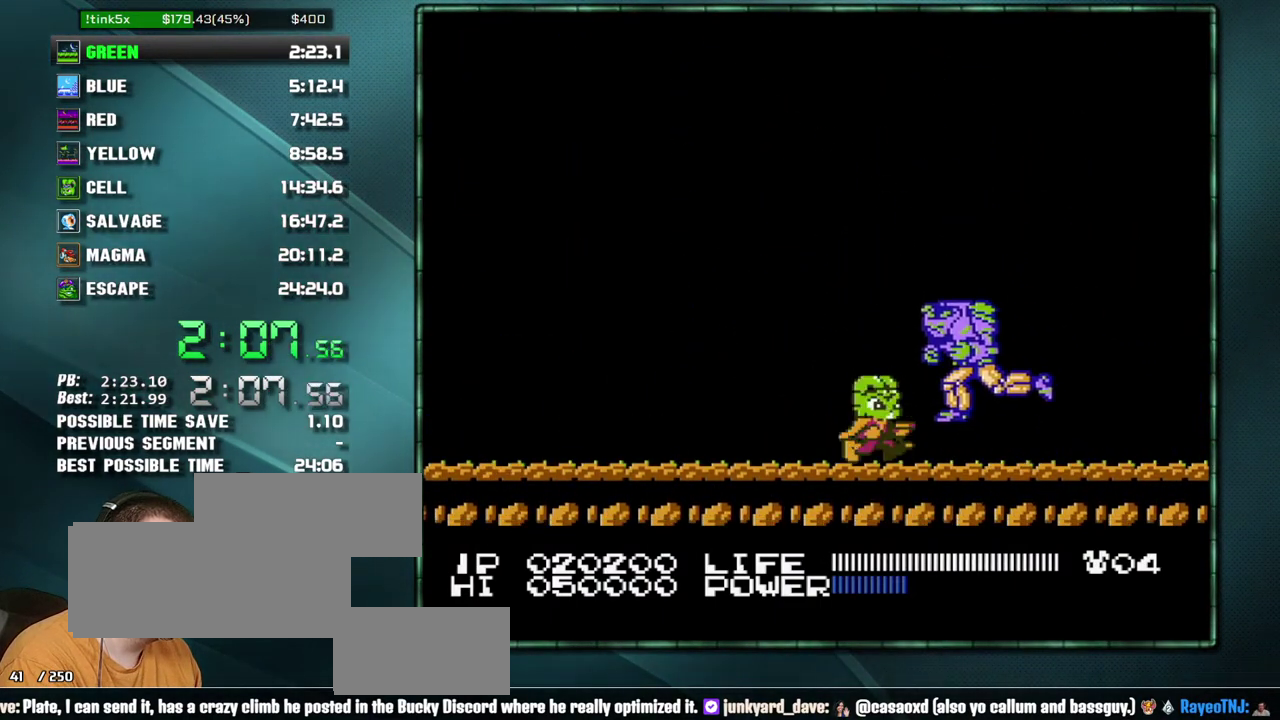
{"buttons": [], "events": [[100, "DPAD_RIGHT", "up"]]}
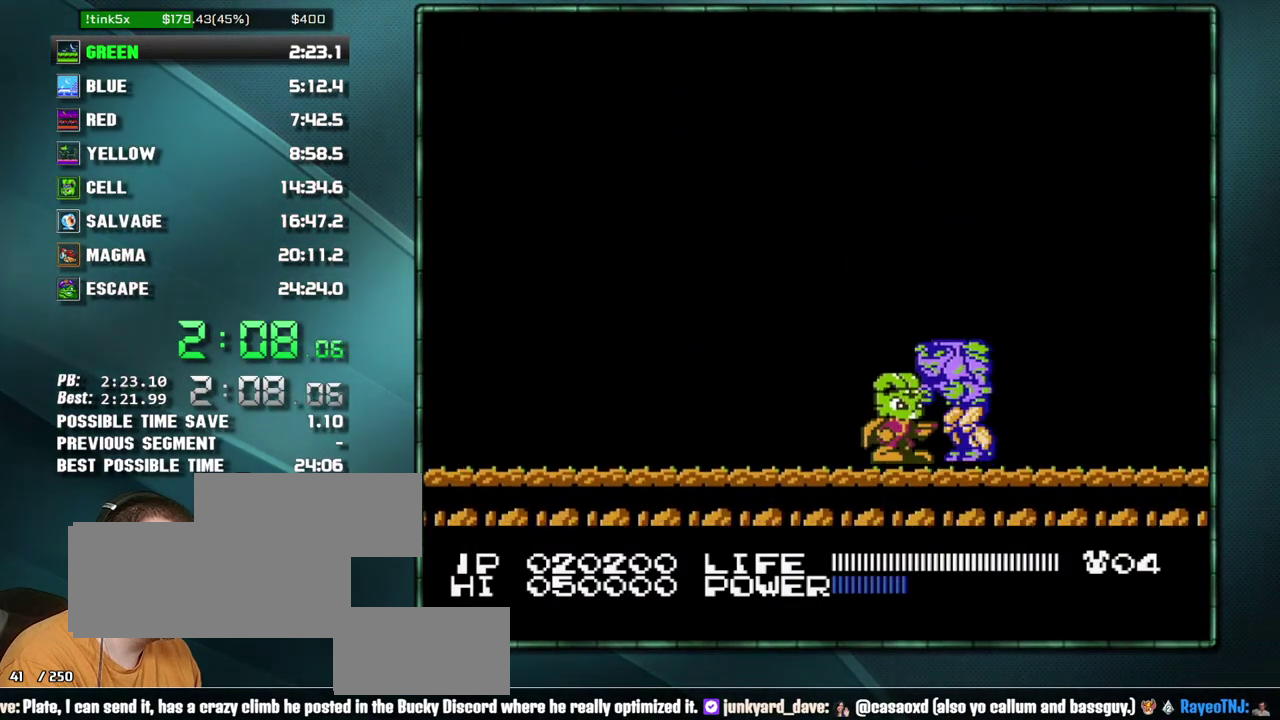
{"buttons": [], "events": []}
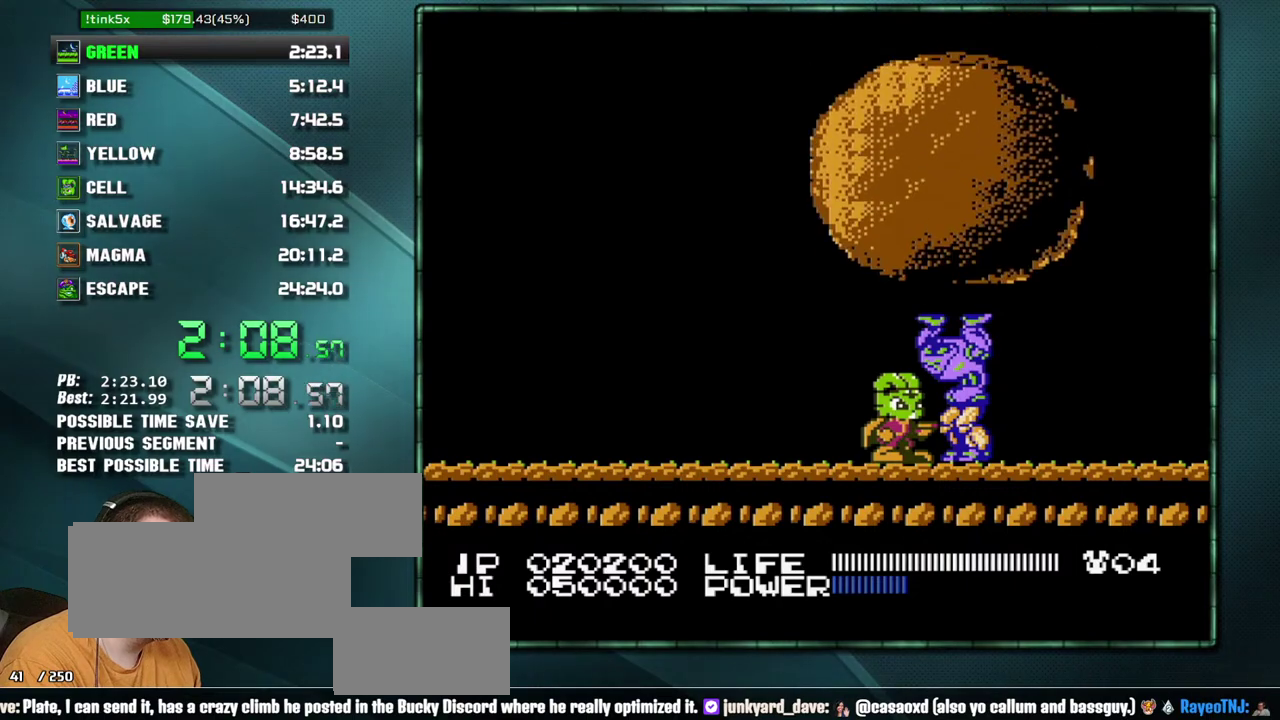
{"buttons": [], "events": []}
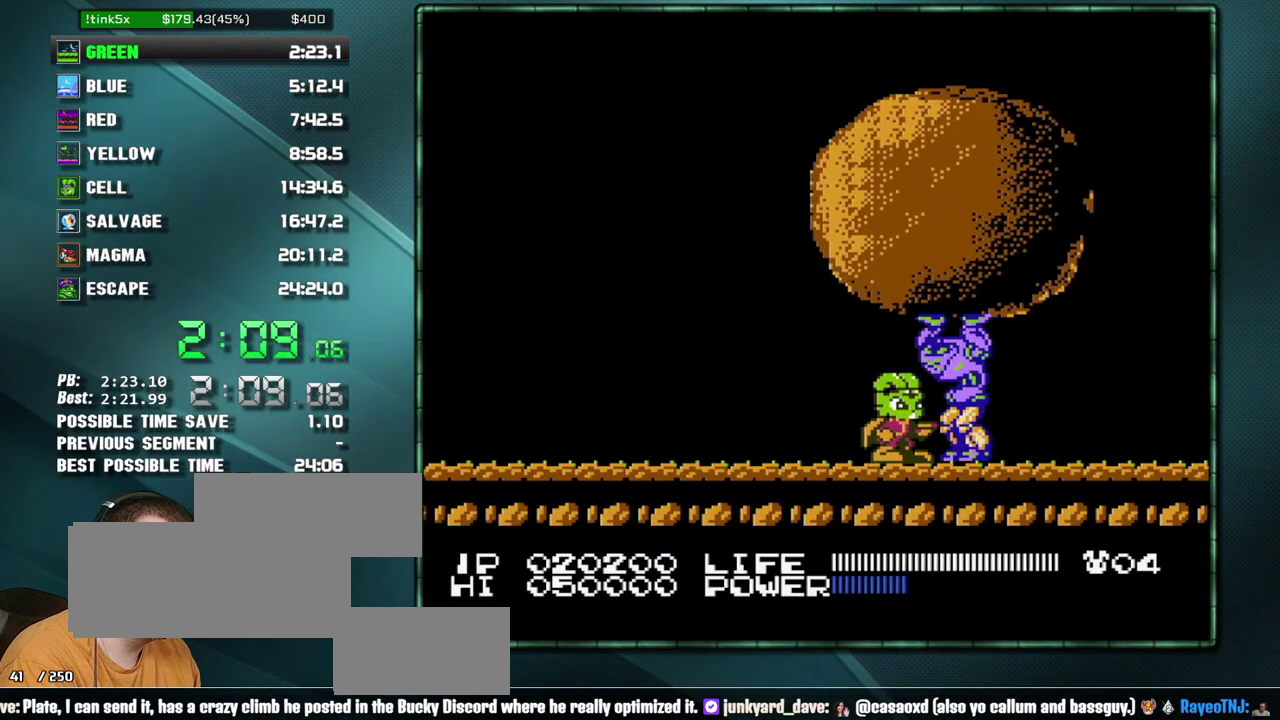
{"buttons": [], "events": []}
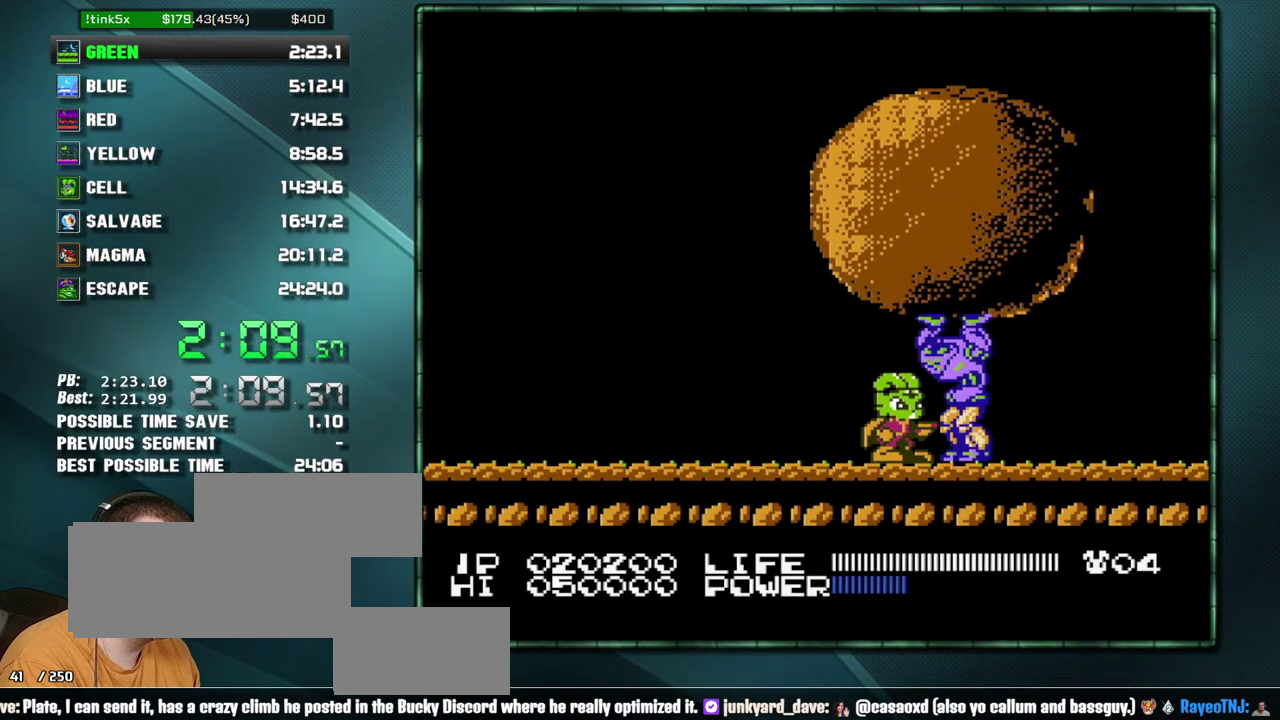
{"buttons": [], "events": []}
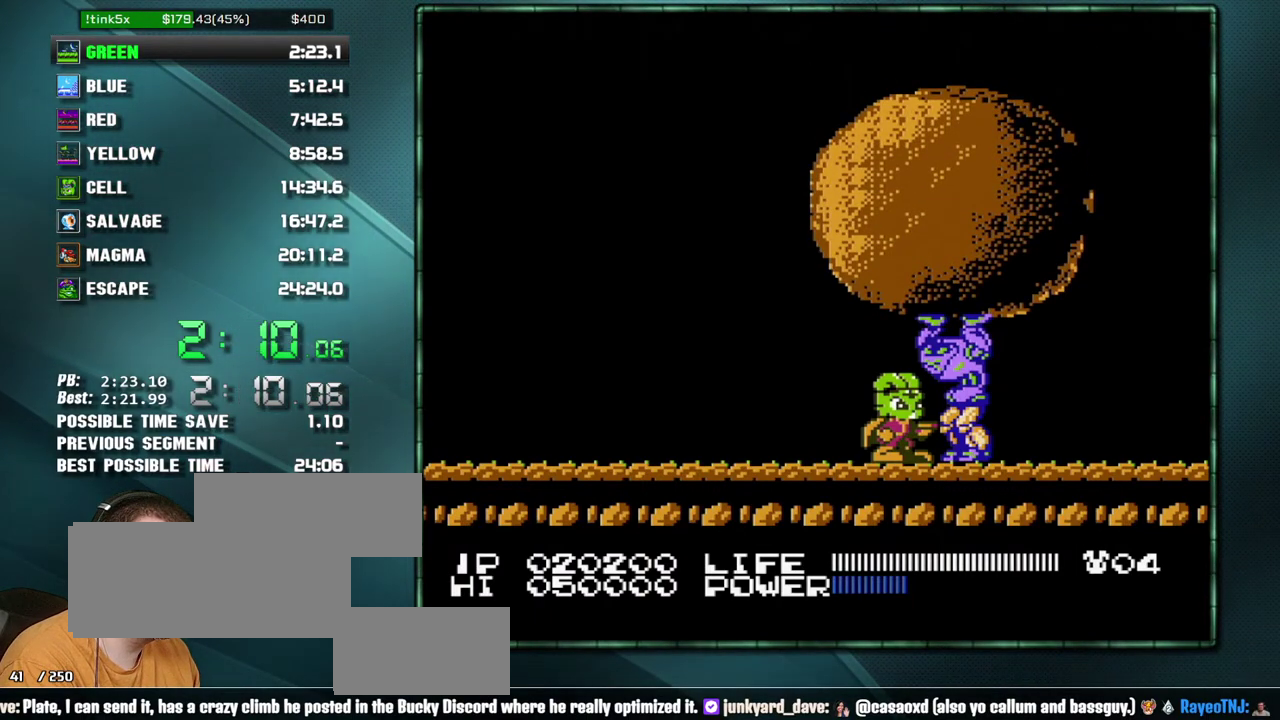
{"buttons": [], "events": []}
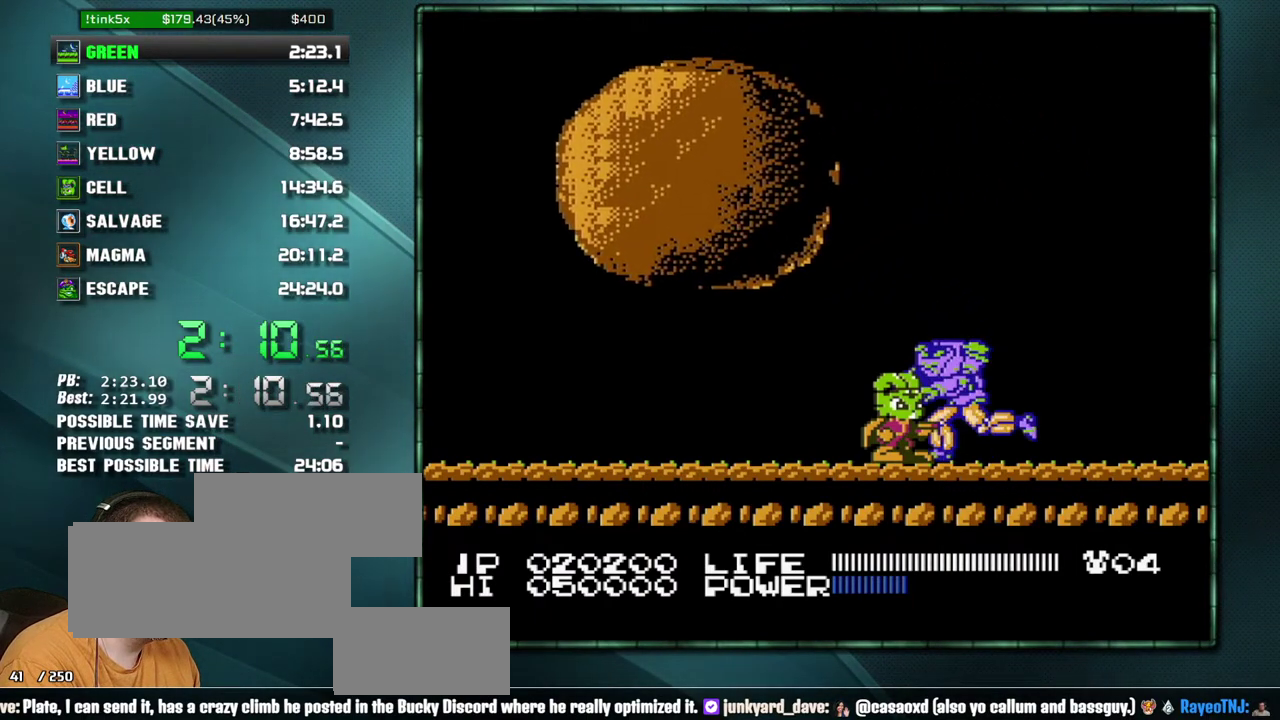
{"buttons": [], "events": []}
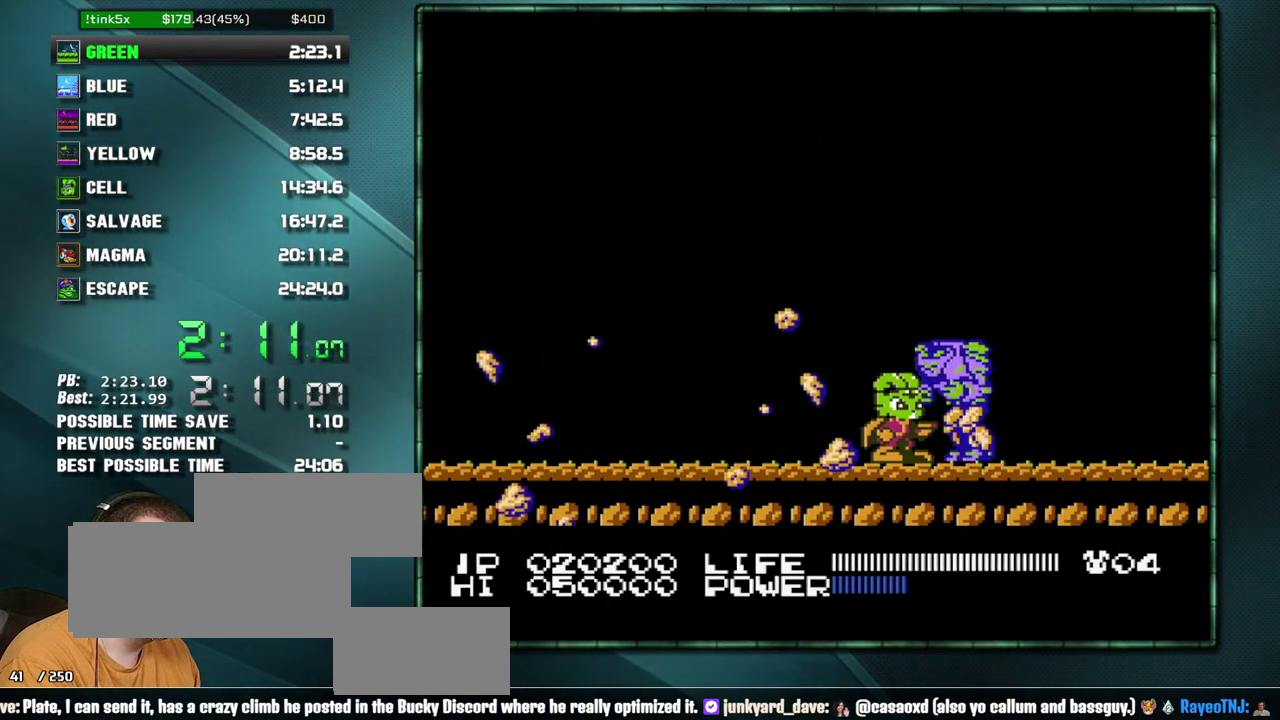
{"buttons": [], "events": [[67, "DPAD_LEFT", "down"], [283, "DPAD_LEFT", "up"]]}
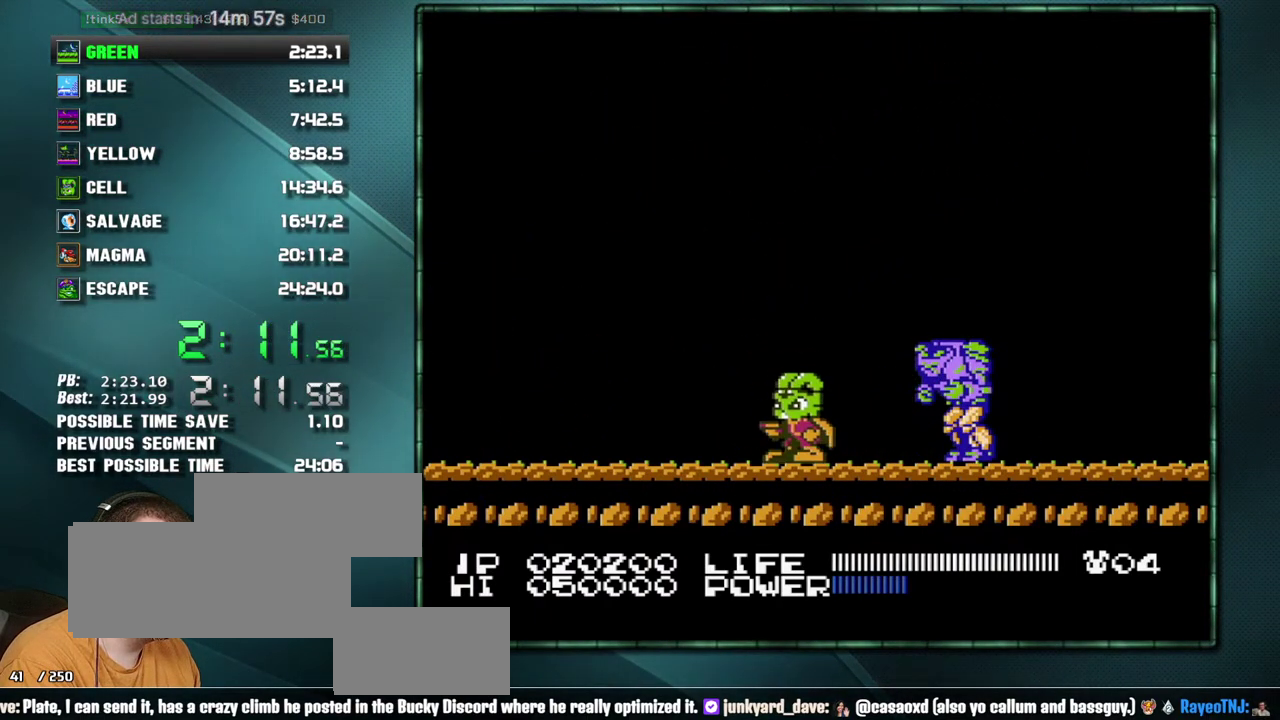
{"buttons": [], "events": [[67, "DPAD_RIGHT", "down"], [133, "A", "down"], [383, "DPAD_RIGHT", "up"], [417, "A", "up"]]}
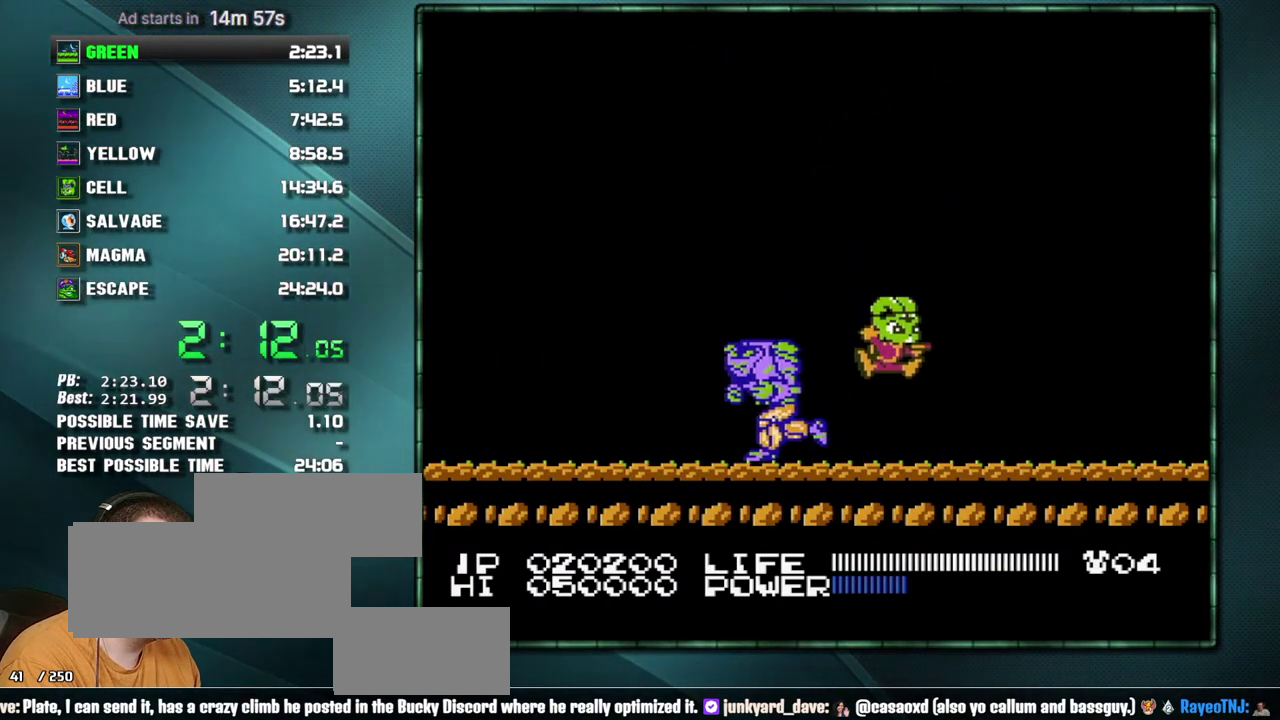
{"buttons": ["DPAD_LEFT"], "events": [[100, "DPAD_LEFT", "down"], [317, "B", "down"], [417, "B", "up"]]}